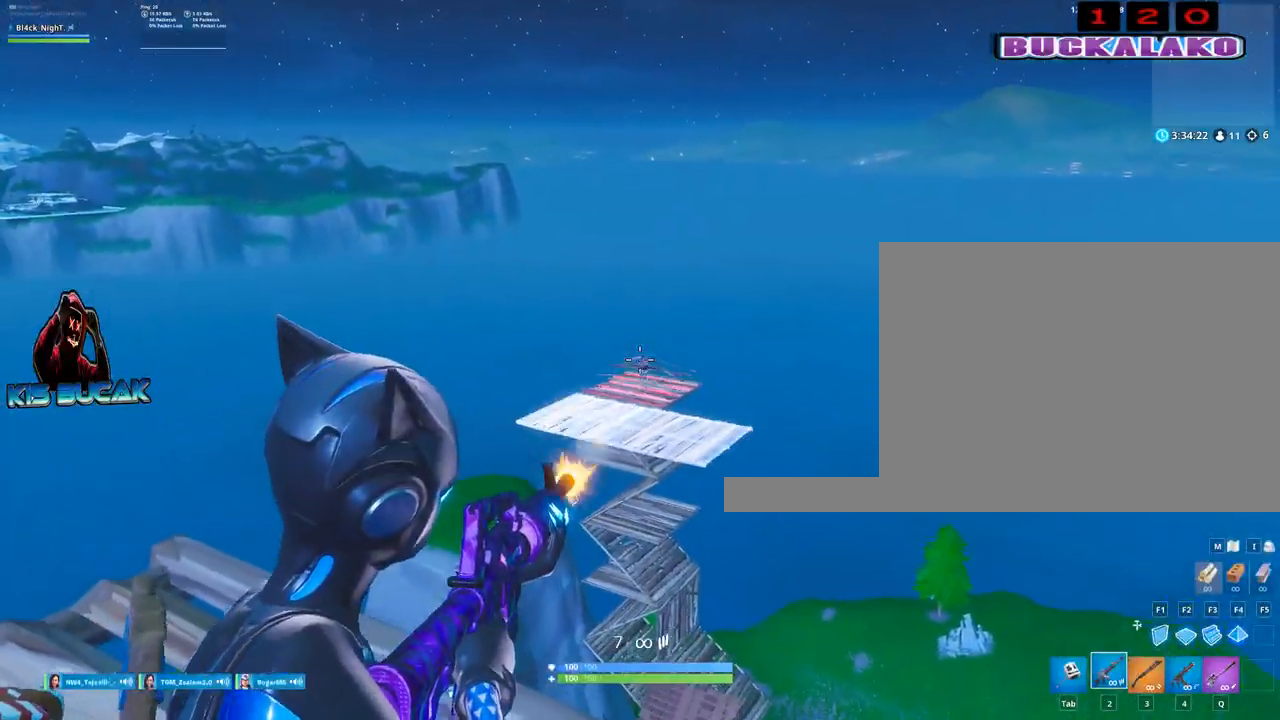
Gameplay with keyboard and mouse; each line is a JSON object with the keys and mouse buttons held at the frame after it. "events" lists presses ("down") and releases ("up") of "1", "2", "3", "4", "5", "a", "alt", "c", "caps_lock", "ctrl", "d", "e", "f", "g", "q", "r", "s", "shift", "space", "t", "tab", "v", "w", "x", "z", "mouse_left", "mouse_wheel" and "mouse_right" between this image and that frame as [ms after this image, input, new state], when the widget could be followed in between. "mouse_left", "mouse_wheel", "mouse_right" = the "left", "wheel", "right" buttons of the "mouse" list. No other keys are recorded. "wheel" means that the mouse wheel is clicked or scrolled. Not read: mouse_move.
{"keys": ["s"], "mouse": ["left", "right"], "events": [[283, "d", "down"], [283, "s", "down"], [433, "d", "up"]]}
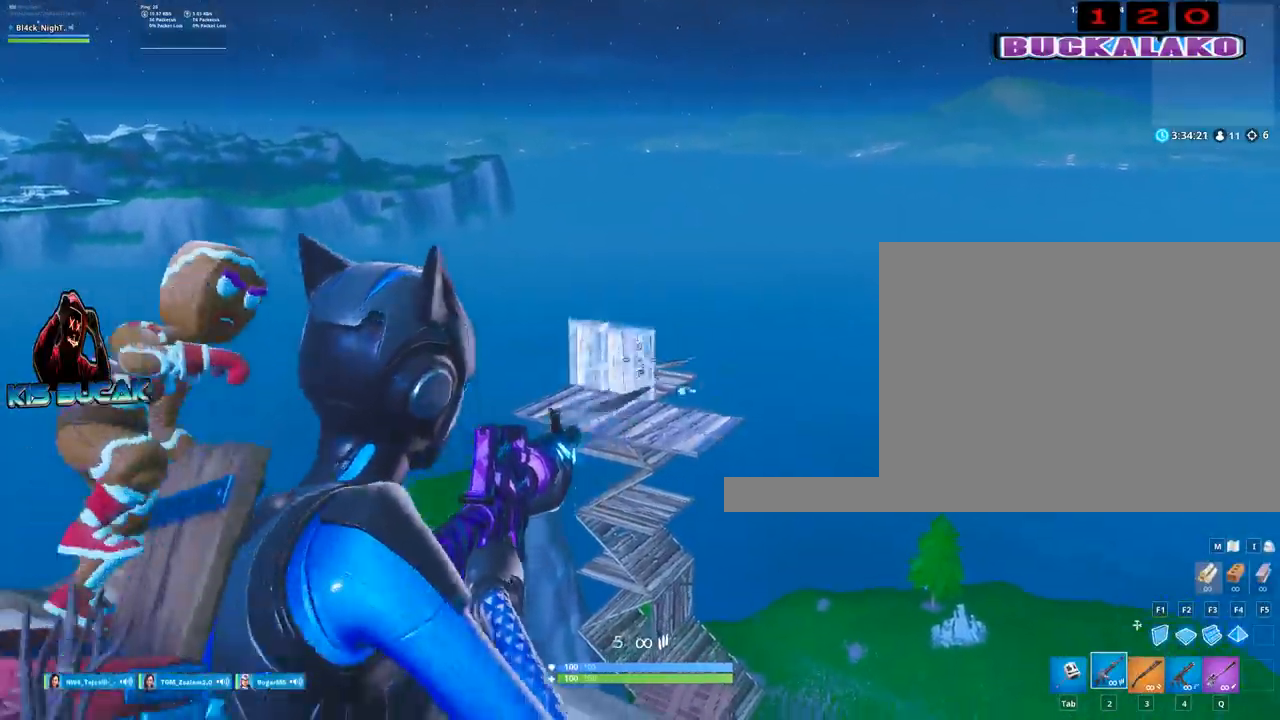
{"keys": ["space", "w"], "mouse": ["left"], "events": [[117, "a", "down"], [117, "s", "up"], [350, "w", "down"], [450, "a", "up"], [450, "mouse_right", "up"], [500, "space", "down"]]}
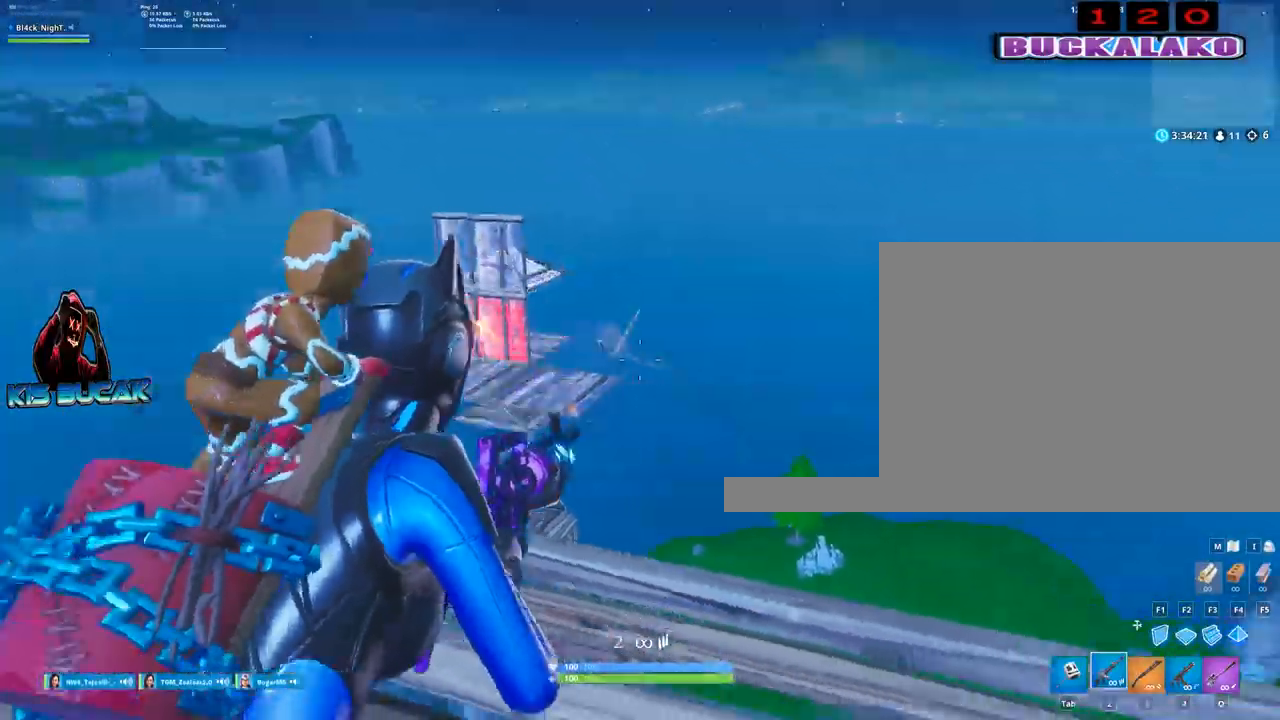
{"keys": ["space", "w"], "mouse": ["left"], "events": [[33, "f", "down"], [83, "space", "up"], [133, "f", "up"], [417, "space", "down"]]}
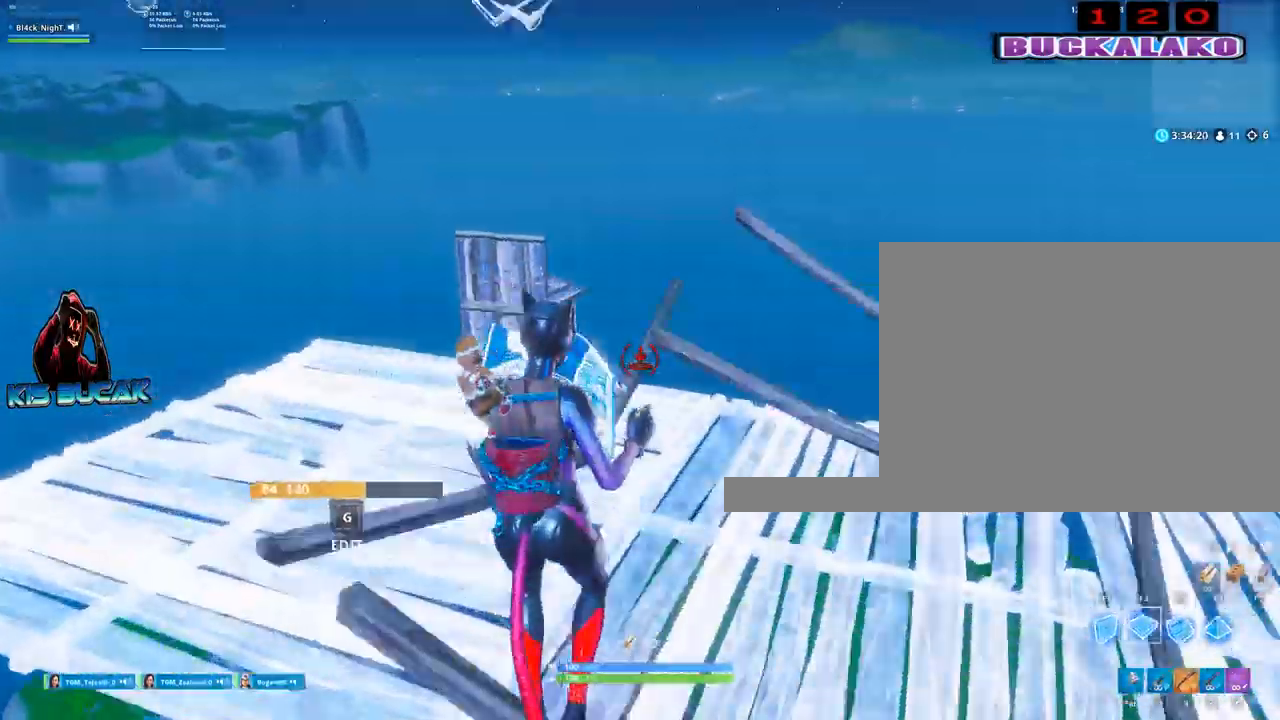
{"keys": ["f", "w"], "mouse": [], "events": [[17, "mouse_left", "up"], [17, "space", "up"], [150, "a", "down"], [333, "a", "up"], [433, "f", "down"]]}
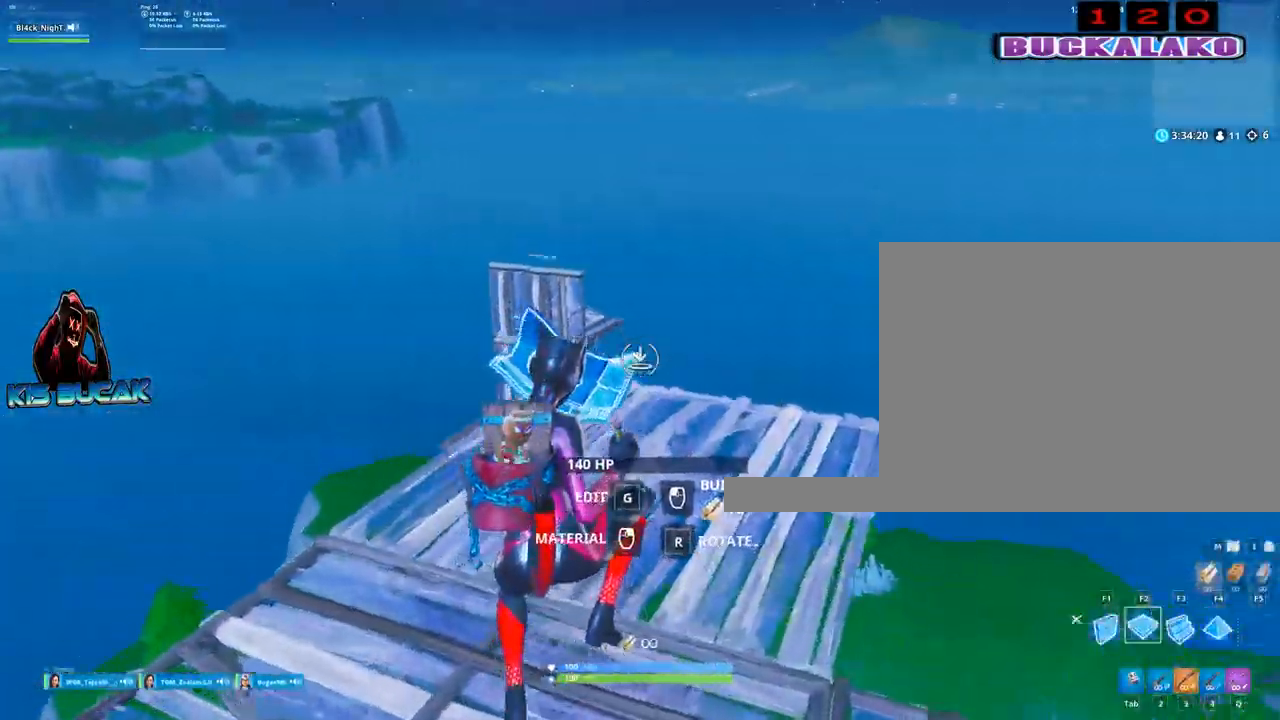
{"keys": ["space", "w"], "mouse": ["left"], "events": [[67, "f", "up"], [67, "mouse_left", "down"], [500, "space", "down"]]}
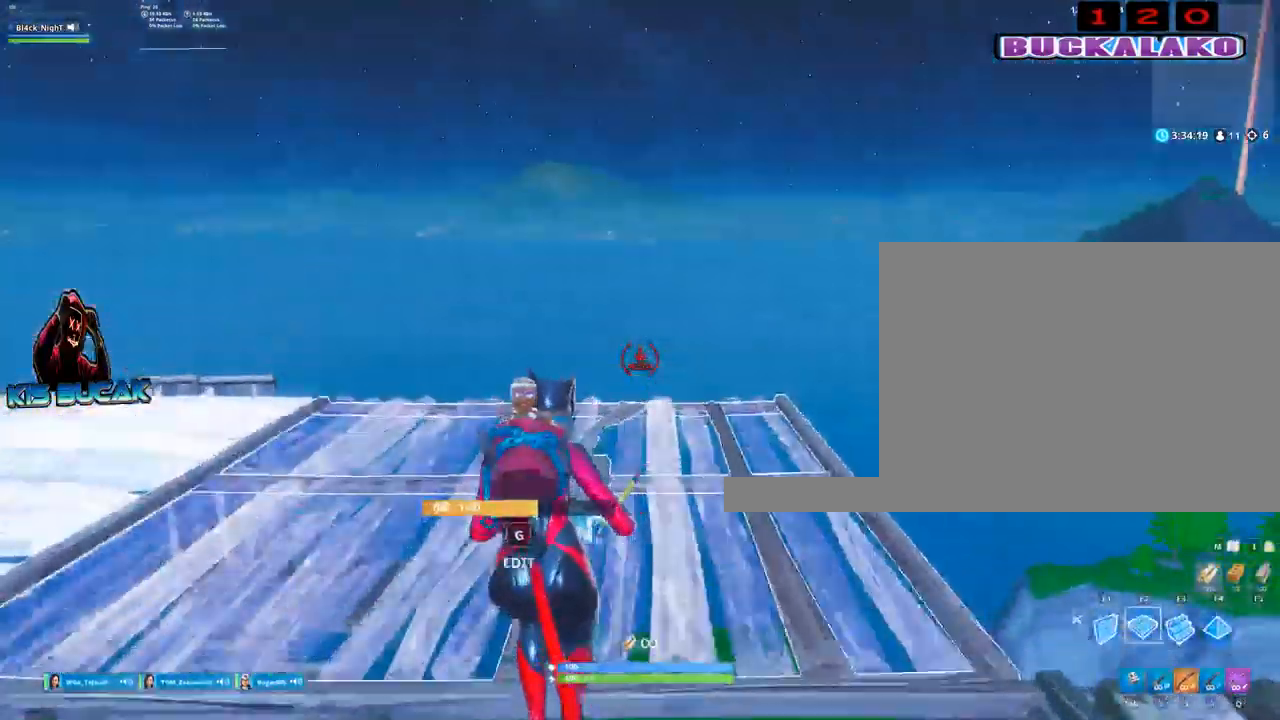
{"keys": [], "mouse": ["left"], "events": [[33, "d", "down"], [33, "w", "up"], [133, "space", "up"], [267, "a", "down"], [267, "d", "up"], [467, "a", "up"]]}
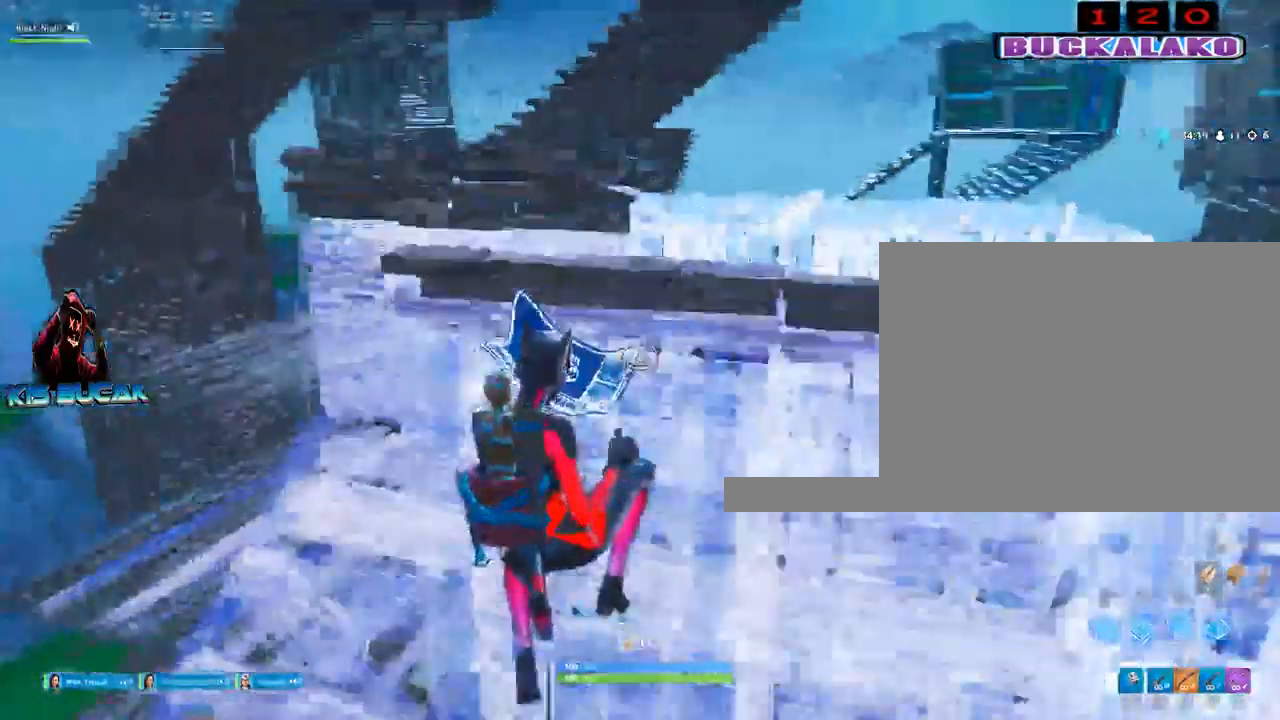
{"keys": ["w"], "mouse": [], "events": [[17, "a", "down"], [50, "3", "down"], [50, "mouse_left", "up"], [50, "w", "down"], [200, "3", "up"], [250, "a", "up"]]}
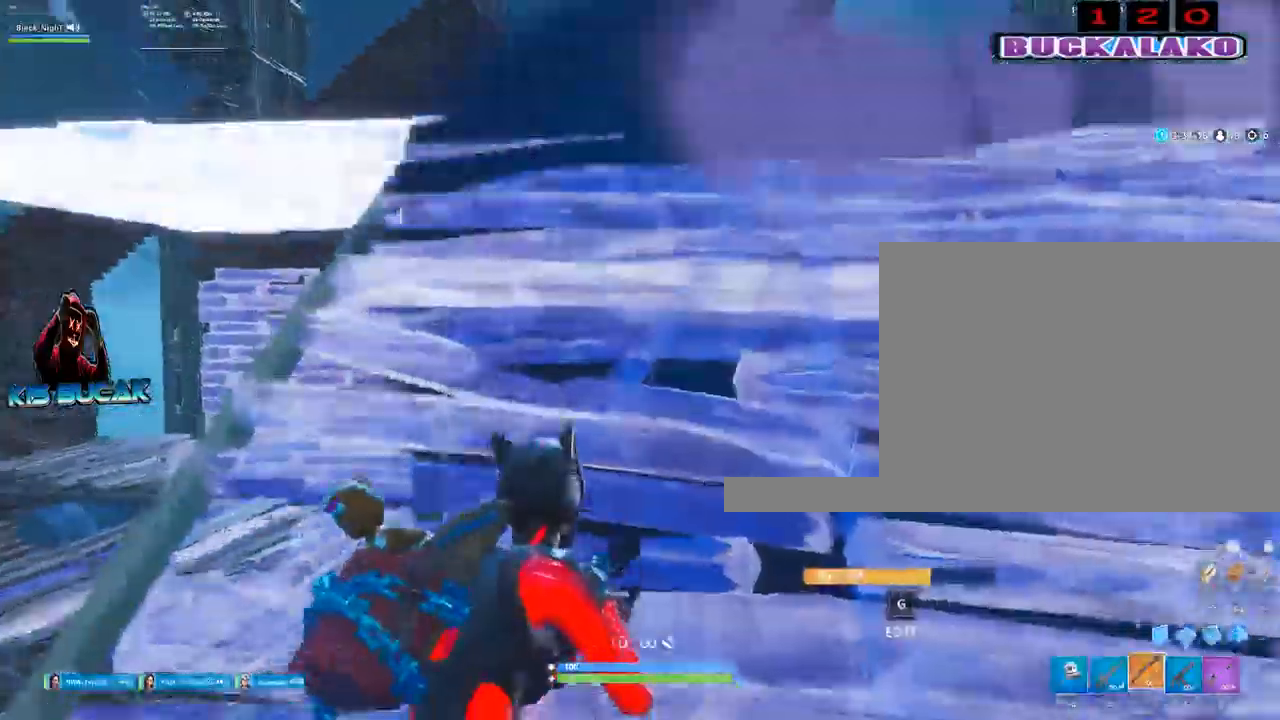
{"keys": ["w"], "mouse": [], "events": [[217, "mouse_left", "down"], [350, "mouse_left", "up"], [400, "3", "down"], [500, "3", "up"]]}
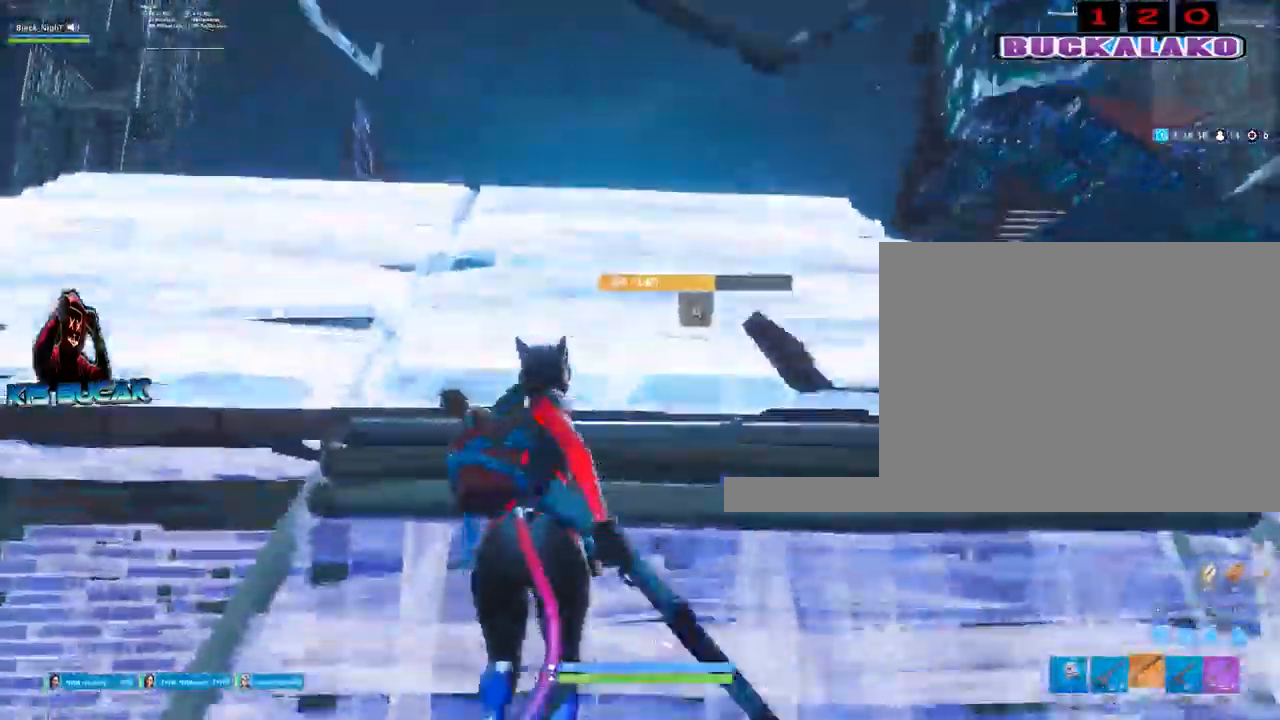
{"keys": ["w"], "mouse": [], "events": [[83, "a", "down"], [133, "a", "up"]]}
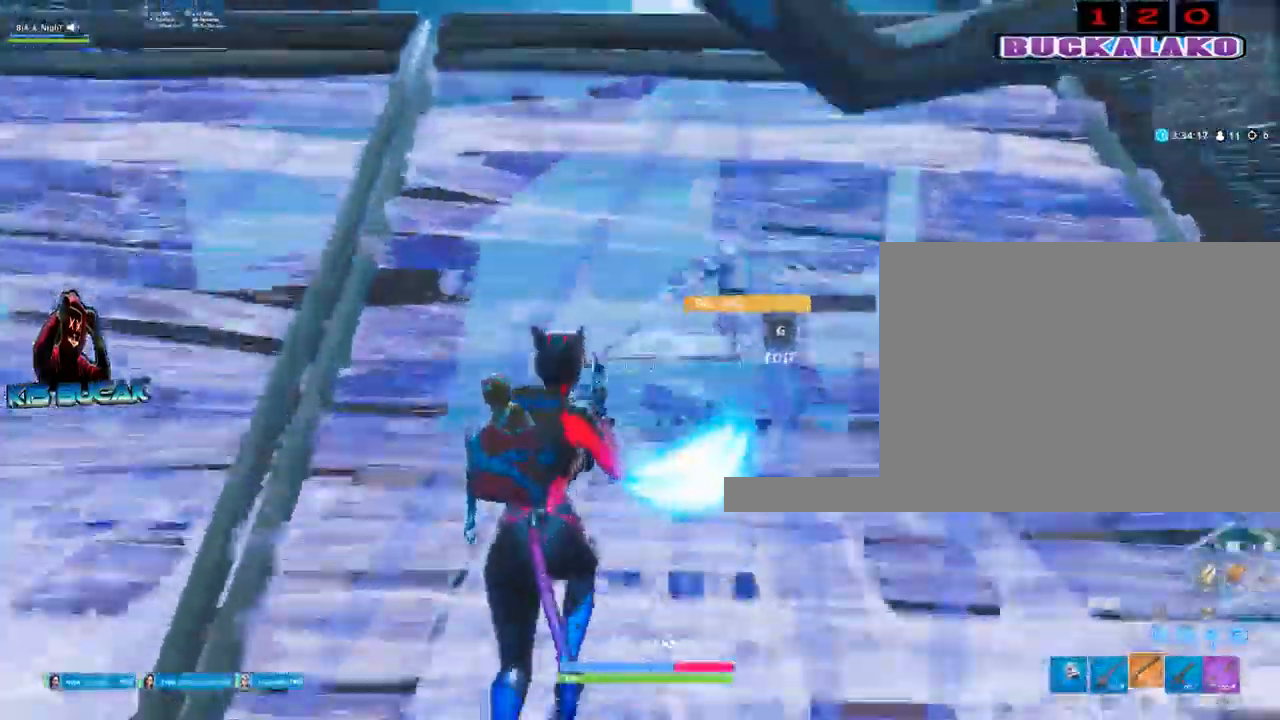
{"keys": ["a", "space"], "mouse": [], "events": [[100, "a", "down"], [250, "a", "up"], [333, "a", "down"], [433, "space", "down"], [483, "w", "up"]]}
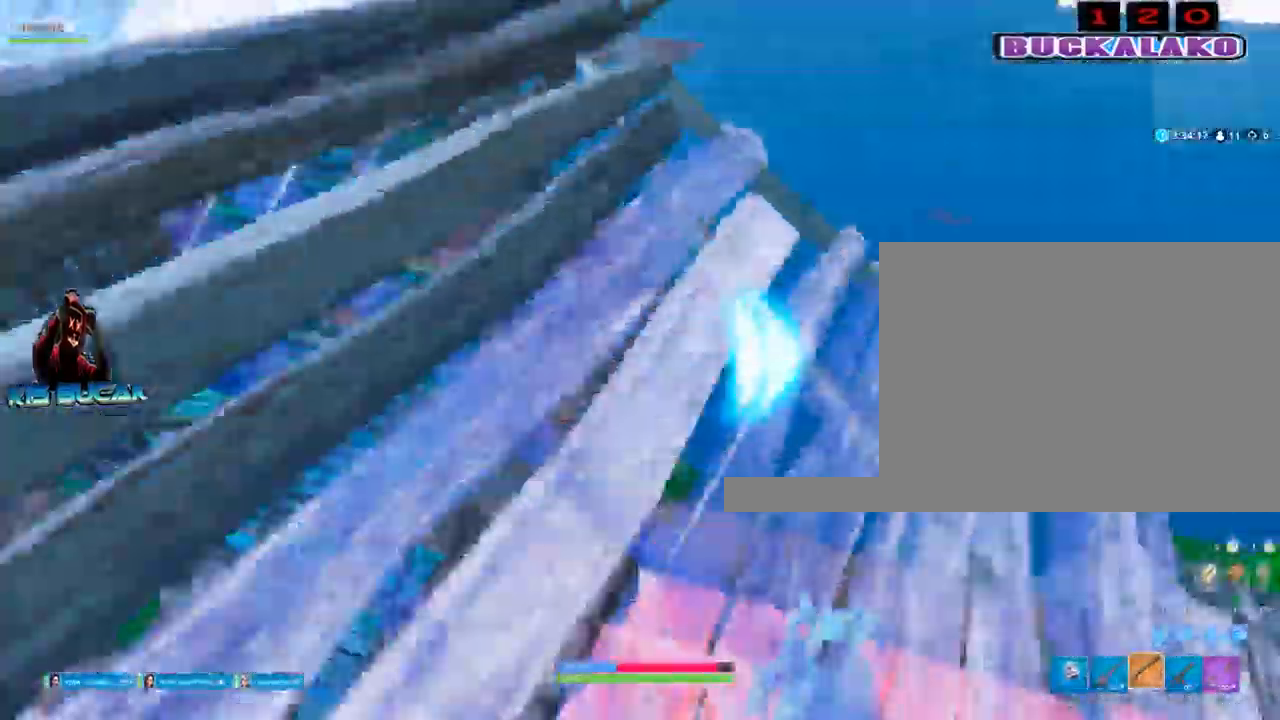
{"keys": ["3", "a"], "mouse": ["left"], "events": [[67, "space", "up"], [267, "mouse_left", "down"], [300, "f", "down"], [300, "space", "down"], [400, "f", "up"], [400, "space", "up"], [500, "3", "down"]]}
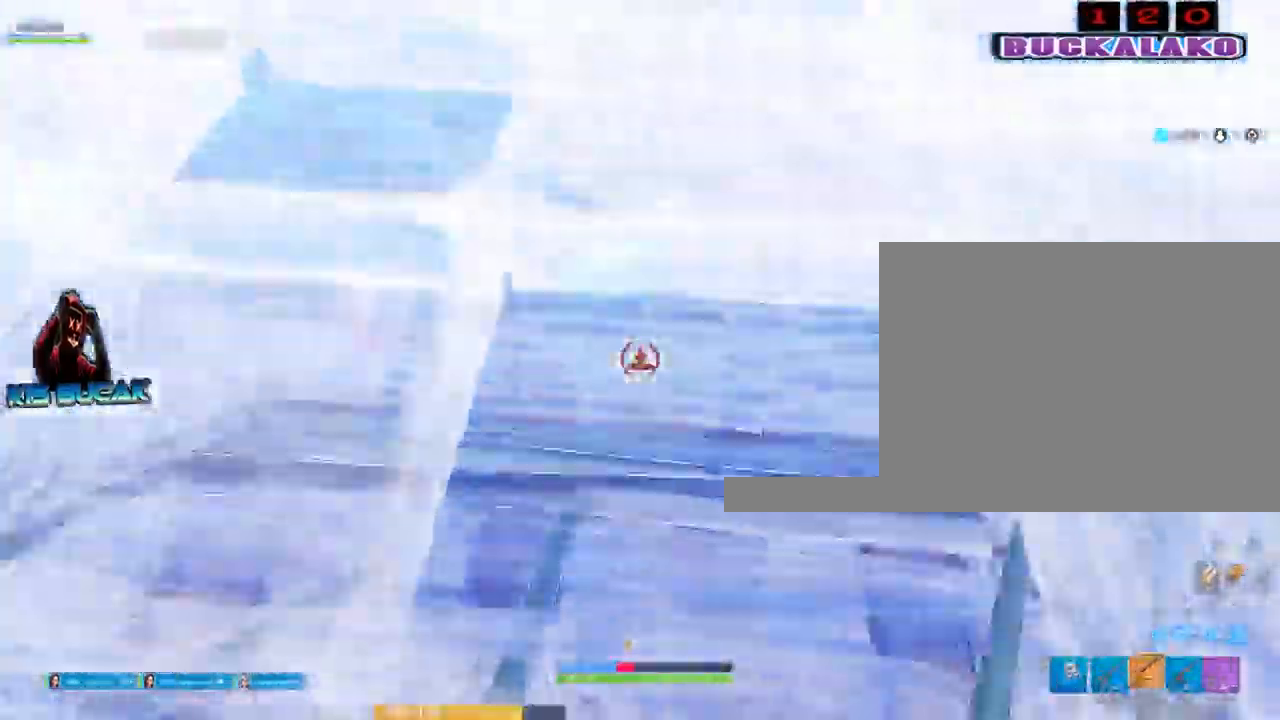
{"keys": ["a", "w"], "mouse": [], "events": [[83, "3", "up"], [83, "mouse_left", "up"], [233, "w", "down"]]}
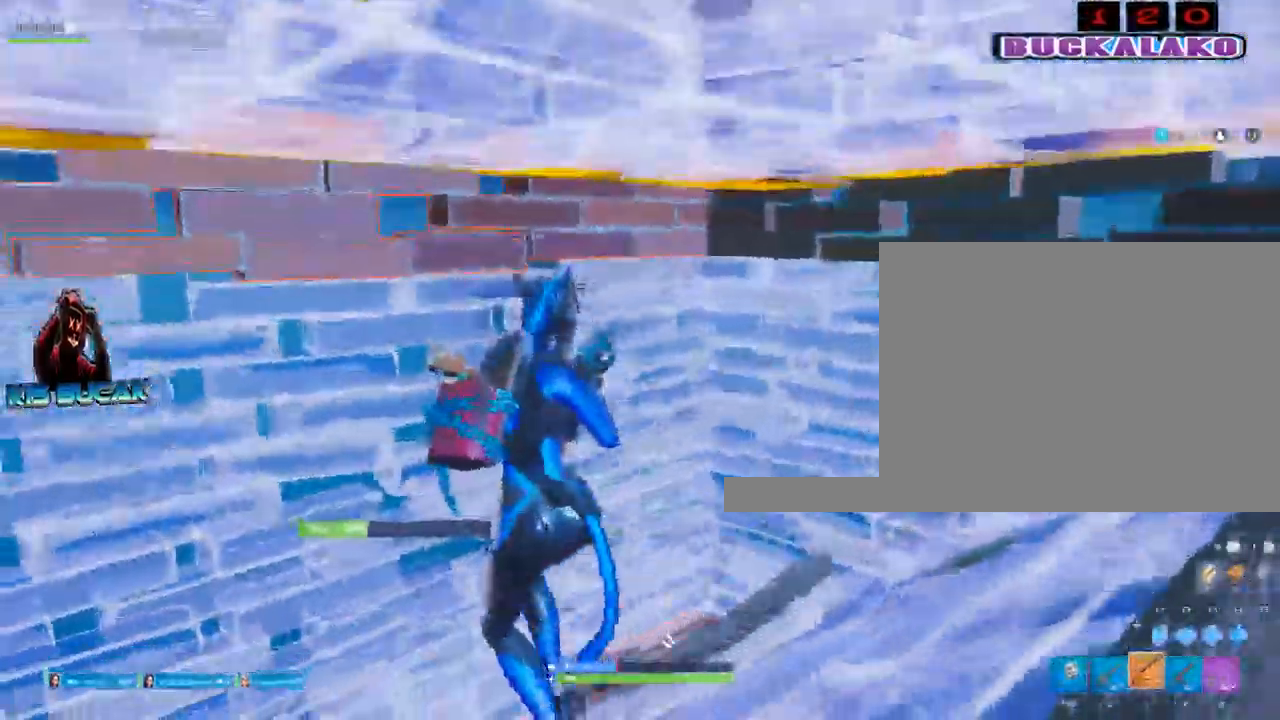
{"keys": [], "mouse": [], "events": [[100, "a", "up"], [100, "r", "down"], [200, "r", "up"], [283, "r", "down"], [383, "r", "up"], [383, "w", "up"]]}
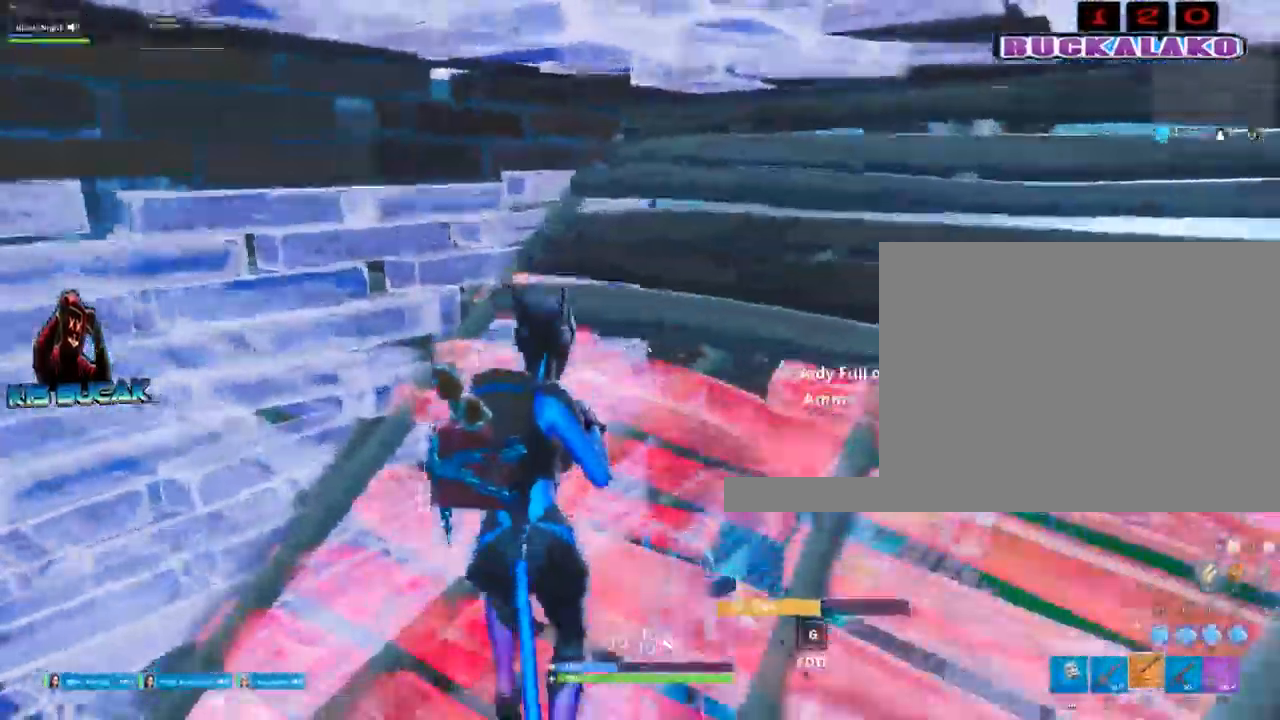
{"keys": ["d"], "mouse": [], "events": [[33, "d", "down"], [217, "c", "down"], [267, "c", "up"], [300, "mouse_left", "down"], [400, "c", "down"], [450, "mouse_left", "up"], [500, "c", "up"]]}
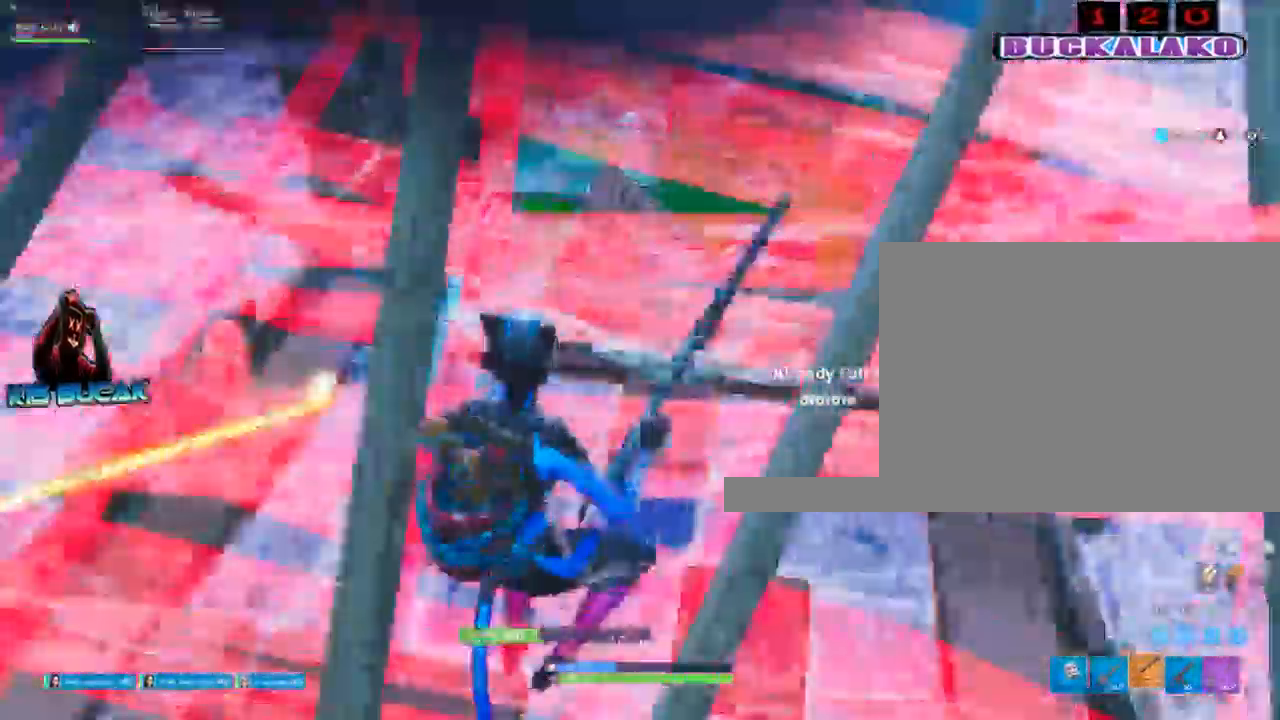
{"keys": ["s"], "mouse": [], "events": [[83, "s", "down"], [467, "d", "up"]]}
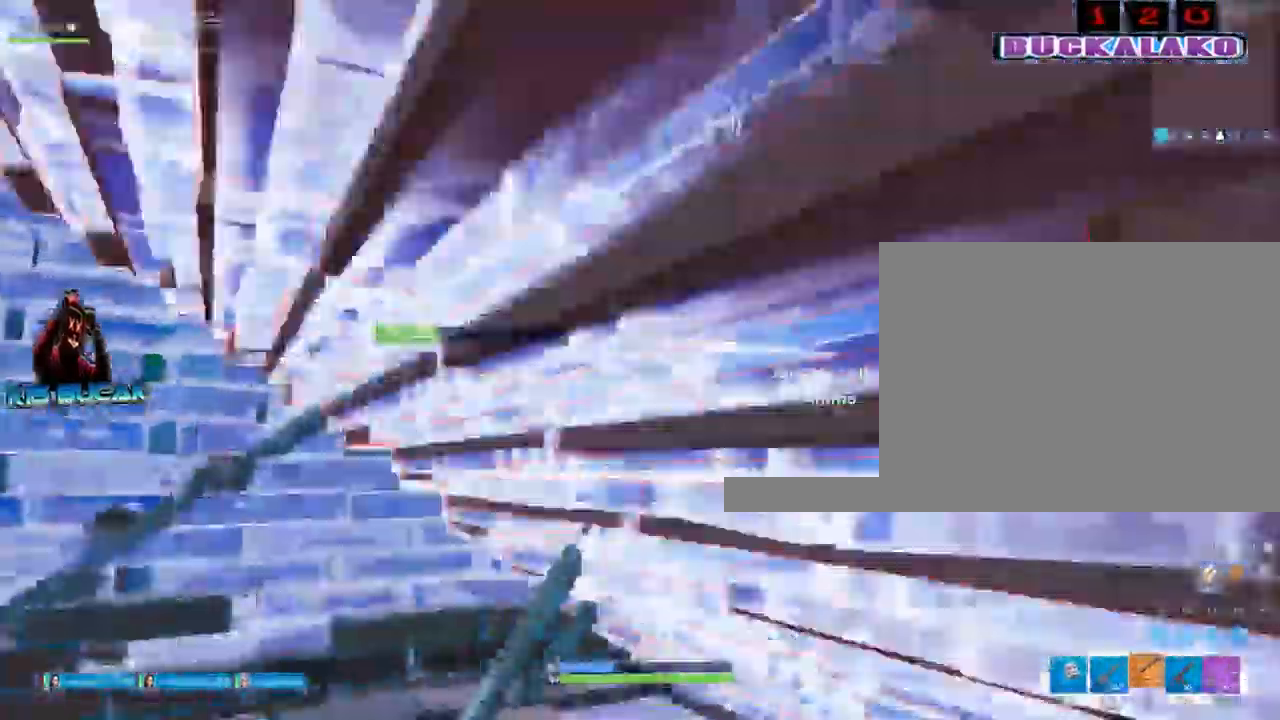
{"keys": ["a"], "mouse": [], "events": [[50, "a", "down"], [100, "space", "down"], [150, "s", "up"], [250, "4", "down"], [250, "space", "up"], [333, "4", "up"]]}
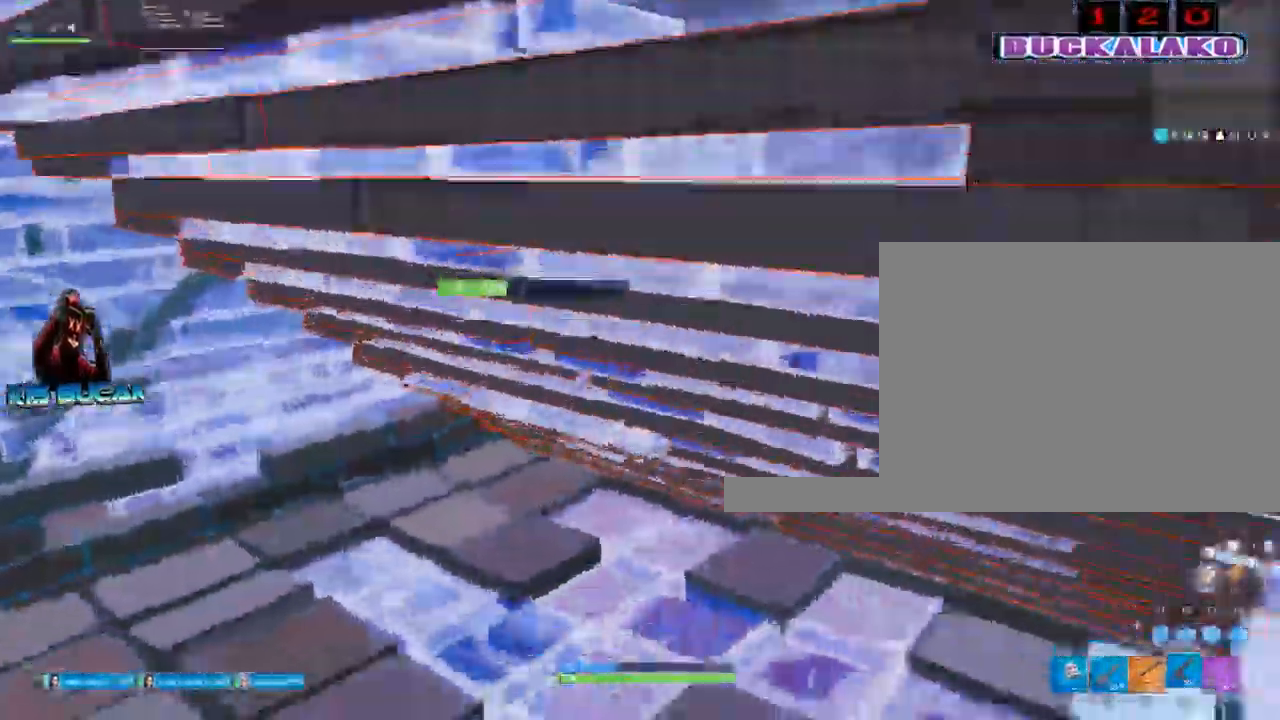
{"keys": ["a", "w"], "mouse": ["left"], "events": [[67, "mouse_left", "down"], [117, "w", "down"]]}
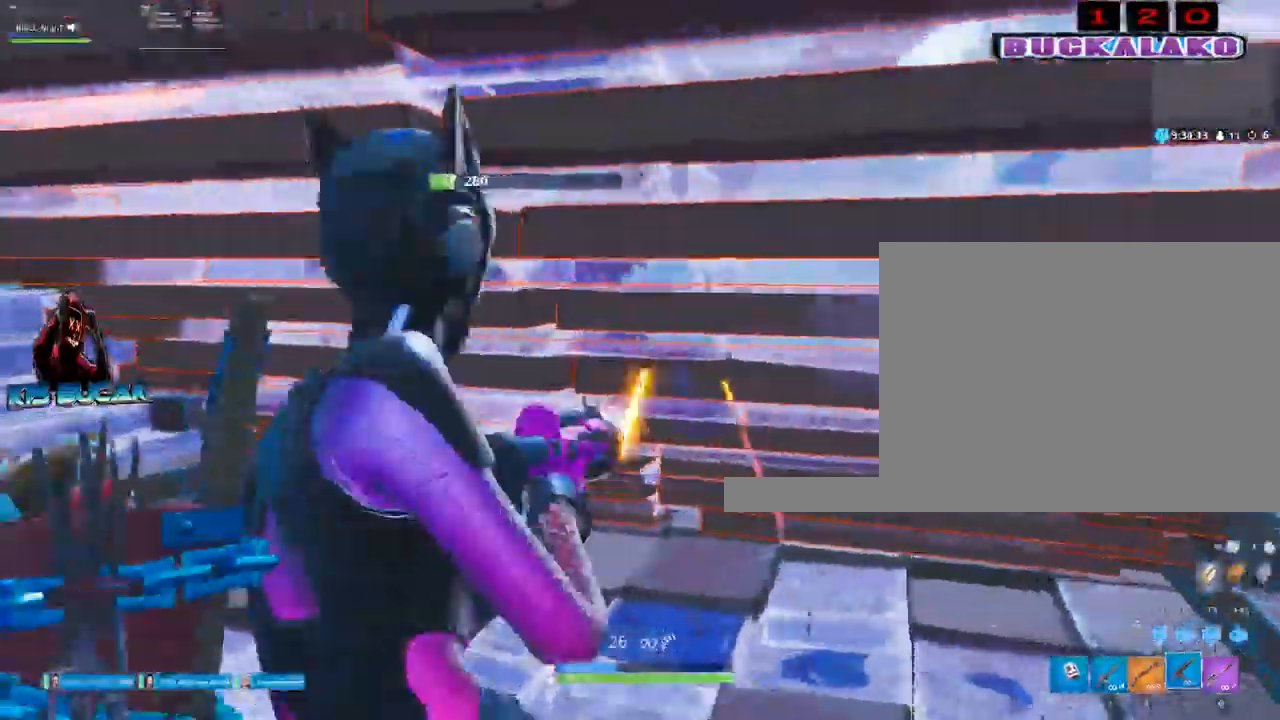
{"keys": ["d"], "mouse": ["left"], "events": [[33, "space", "down"], [33, "w", "up"], [133, "space", "up"], [233, "a", "up"], [367, "d", "down"]]}
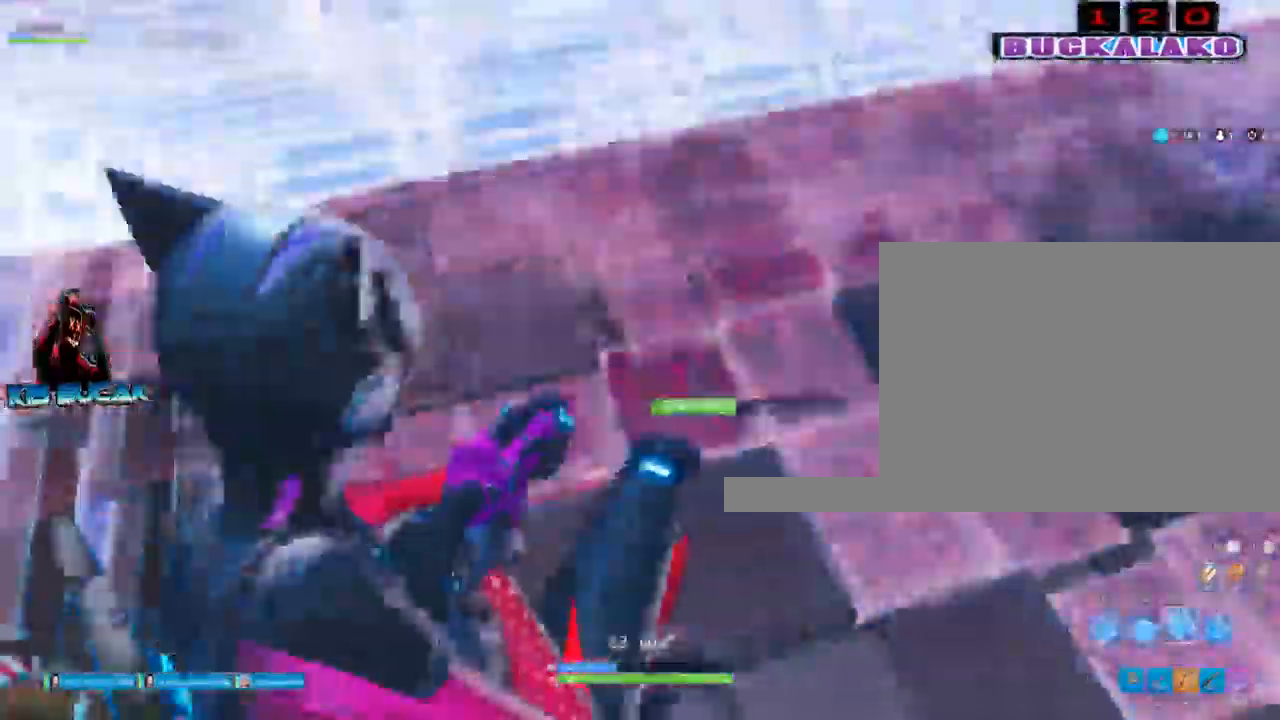
{"keys": ["d", "s"], "mouse": [], "events": [[100, "3", "down"], [150, "mouse_left", "up"], [200, "3", "up"], [333, "s", "down"]]}
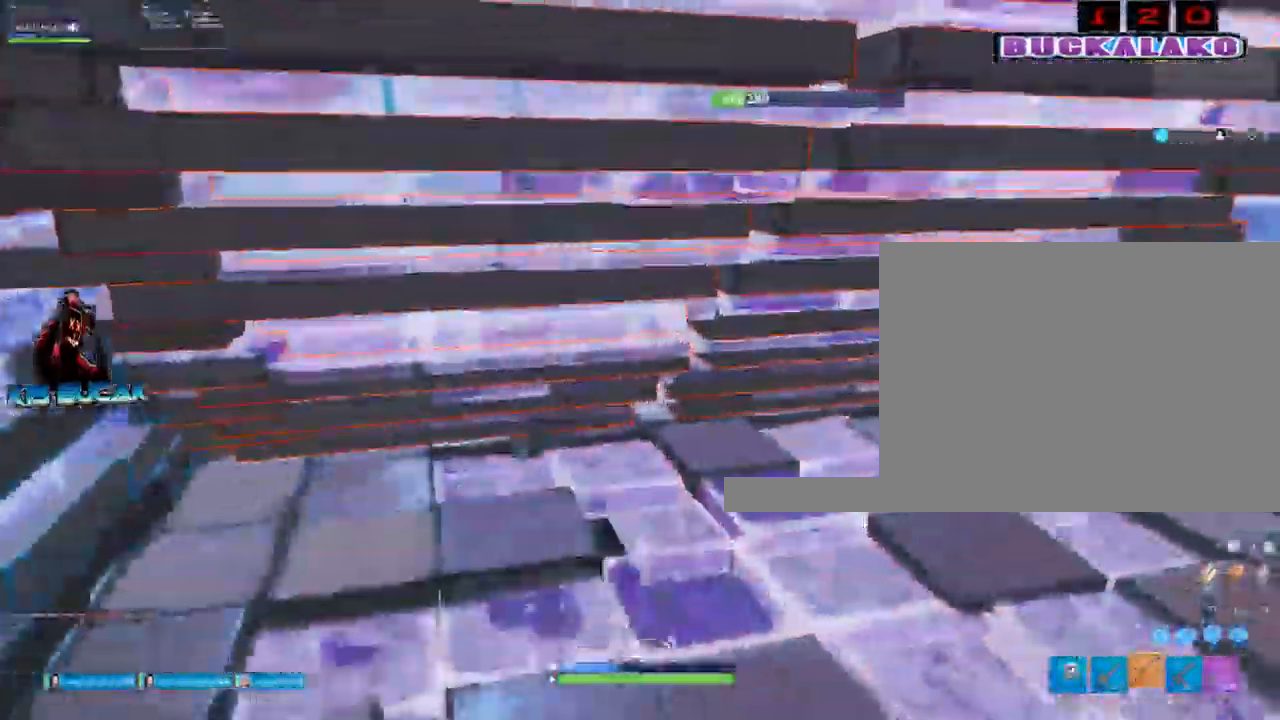
{"keys": ["d"], "mouse": [], "events": [[117, "s", "up"], [167, "space", "down"], [350, "space", "up"]]}
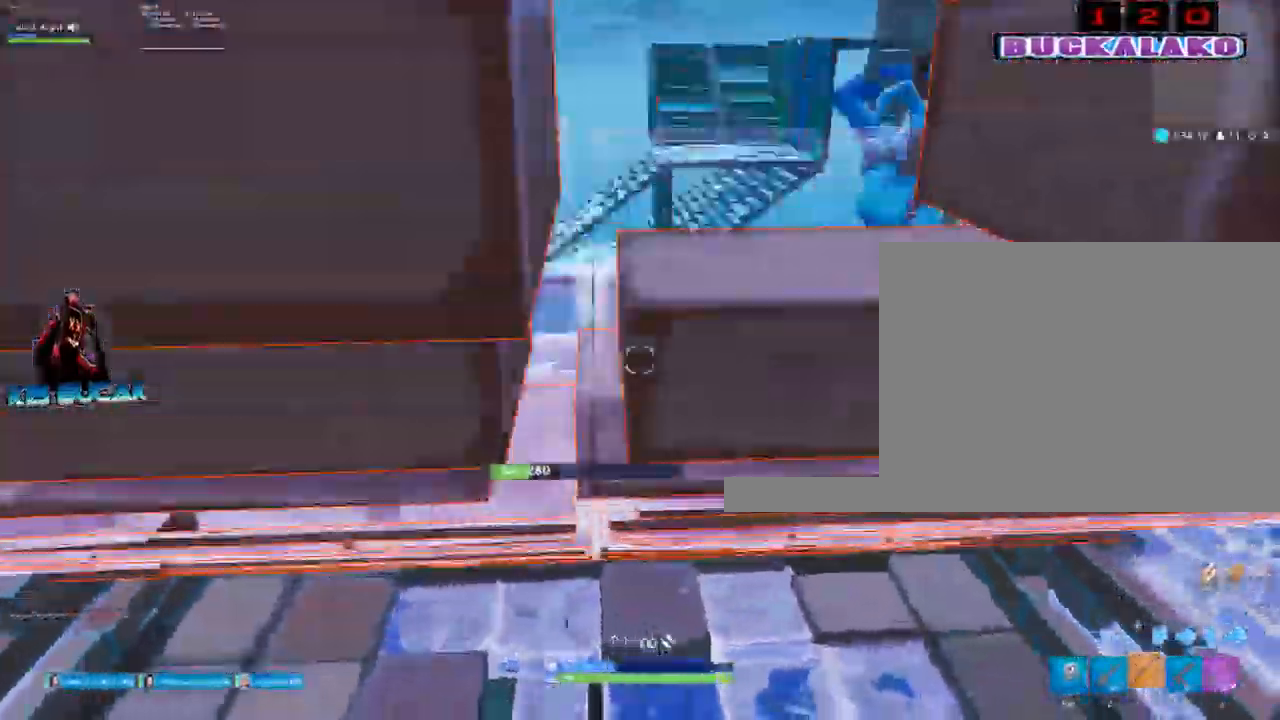
{"keys": ["a"], "mouse": [], "events": [[283, "d", "up"], [317, "a", "down"]]}
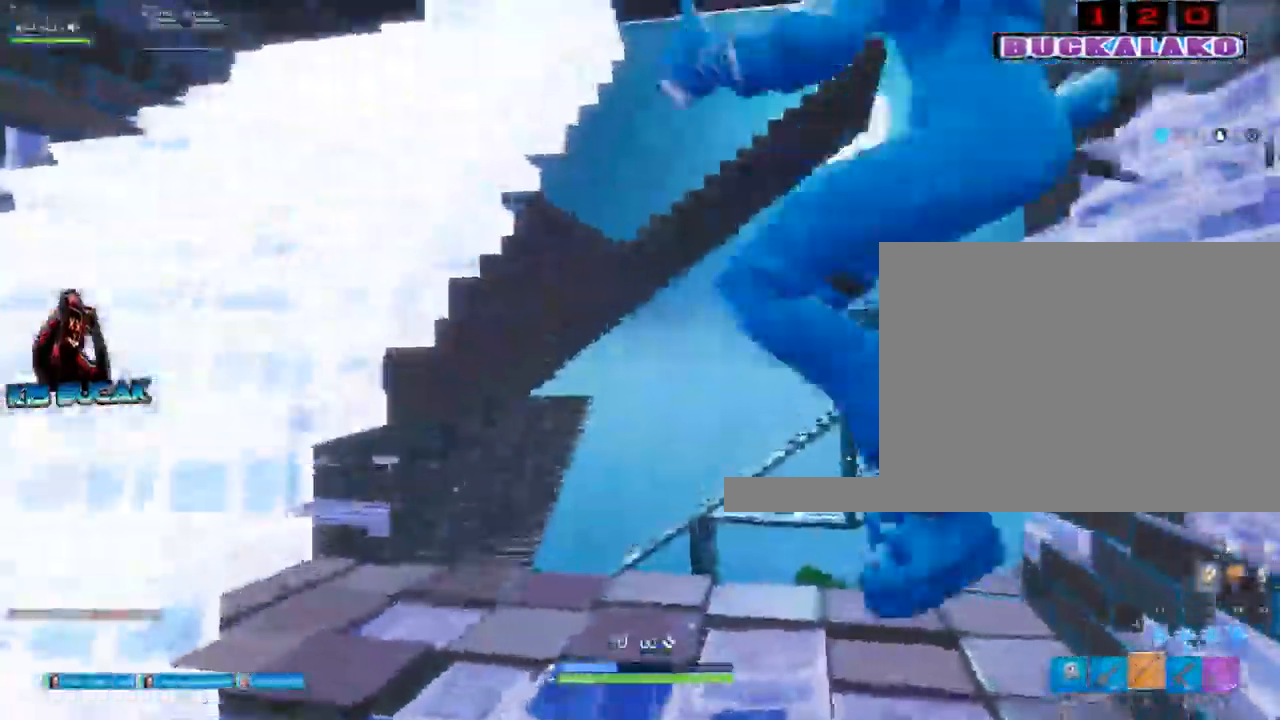
{"keys": ["a"], "mouse": ["left"], "events": [[50, "4", "down"], [100, "4", "up"], [283, "space", "down"], [333, "mouse_left", "down"], [483, "space", "up"]]}
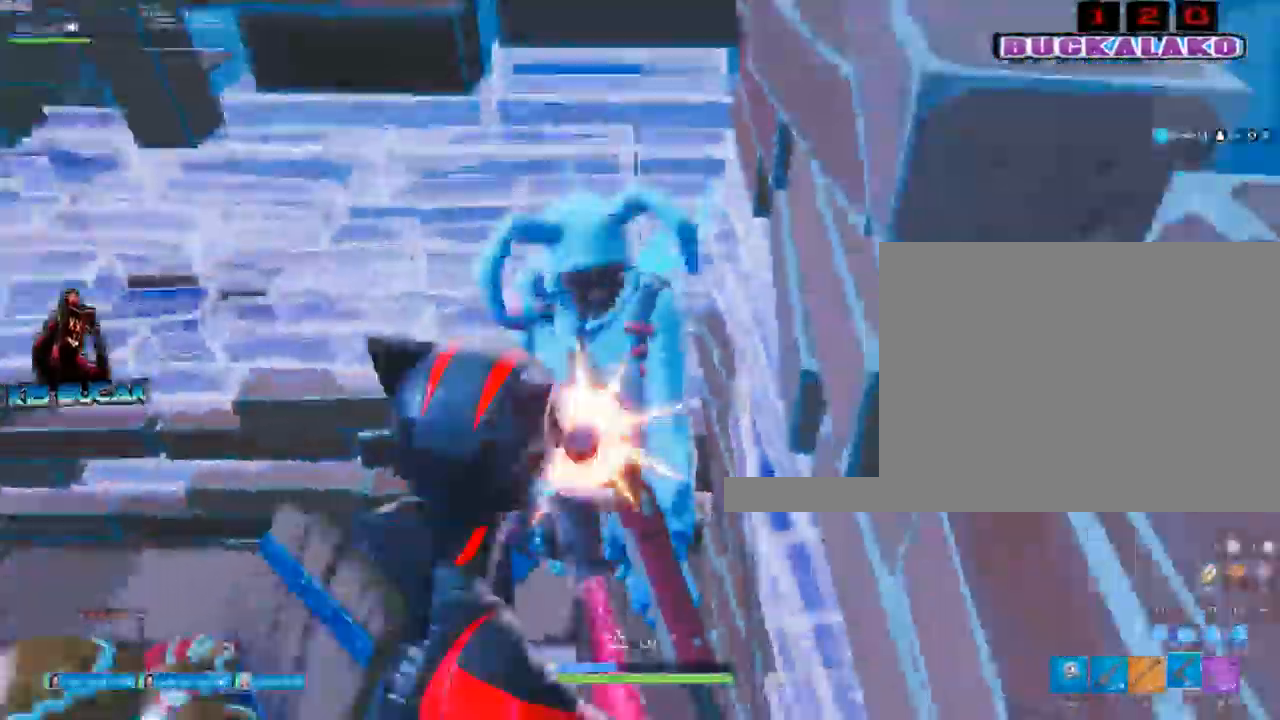
{"keys": ["3", "a"], "mouse": [], "events": [[450, "3", "down"], [500, "mouse_left", "up"]]}
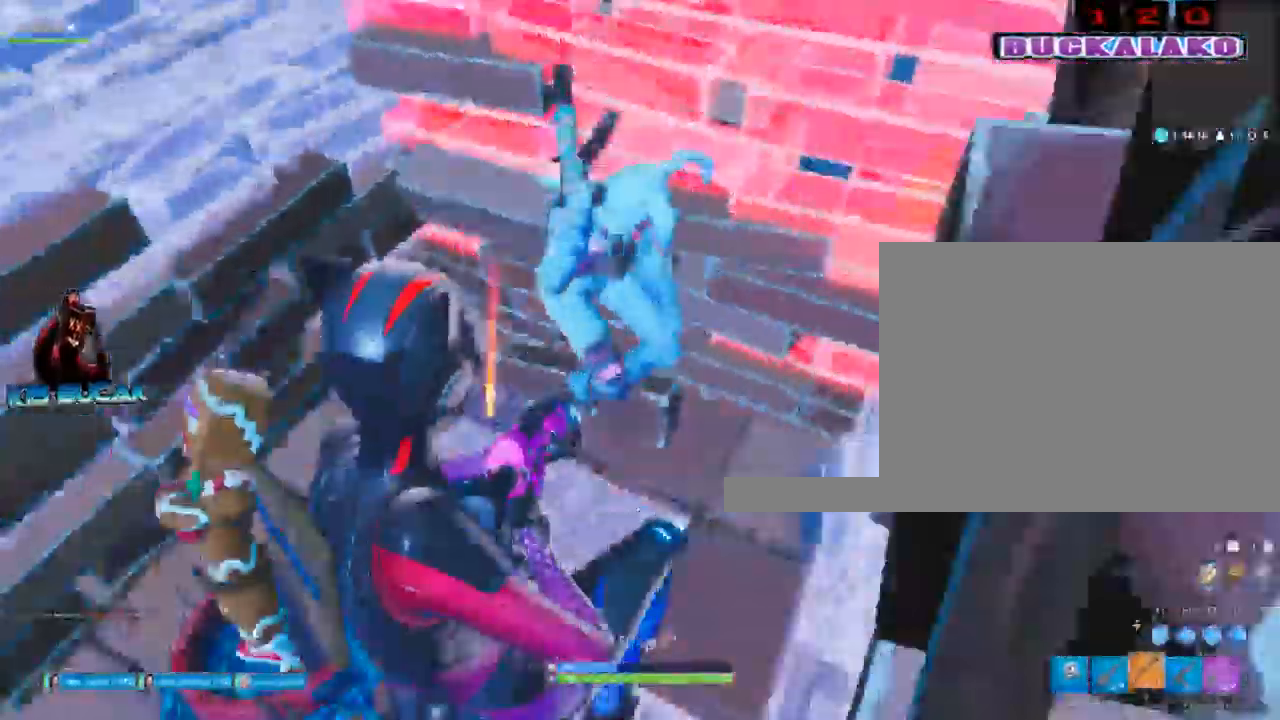
{"keys": ["s"], "mouse": ["left"], "events": [[33, "3", "up"], [183, "s", "down"], [417, "a", "up"], [467, "mouse_left", "down"]]}
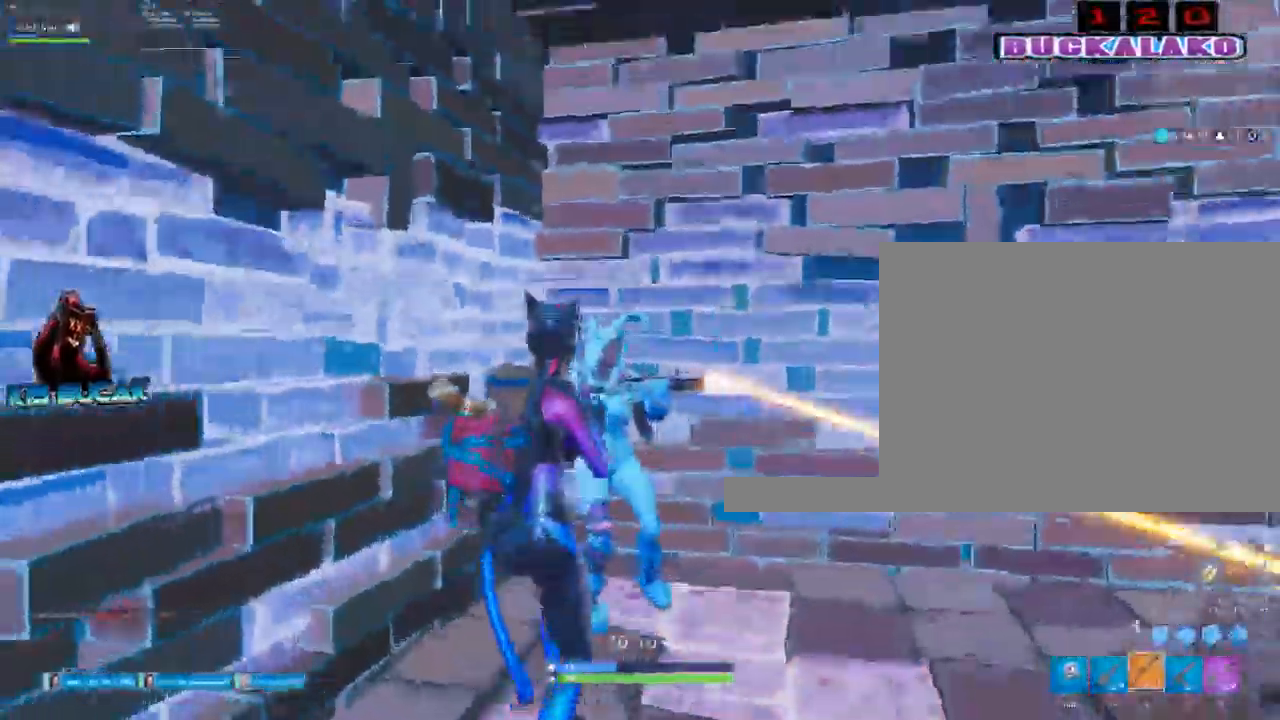
{"keys": ["f"], "mouse": ["left"], "events": [[17, "space", "down"], [250, "s", "up"], [433, "f", "down"], [483, "space", "up"]]}
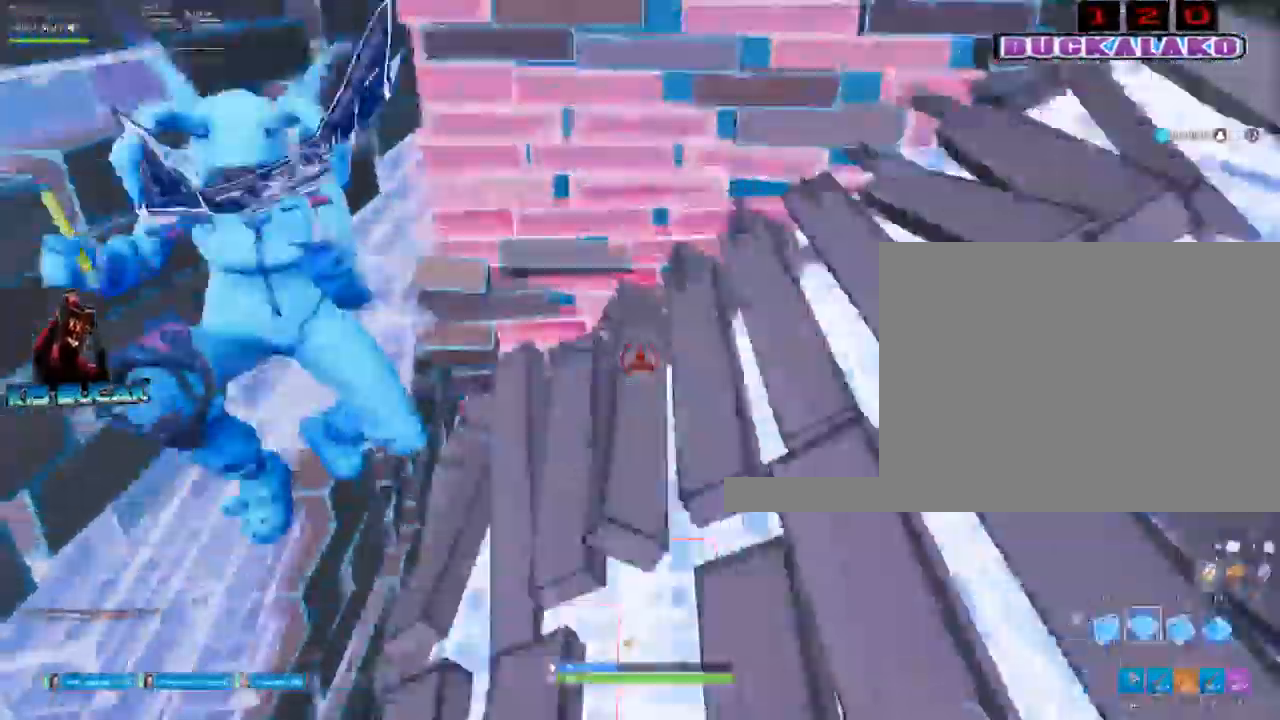
{"keys": ["s"], "mouse": [], "events": [[33, "mouse_left", "up"], [67, "3", "down"], [67, "f", "up"], [117, "3", "up"], [267, "s", "down"]]}
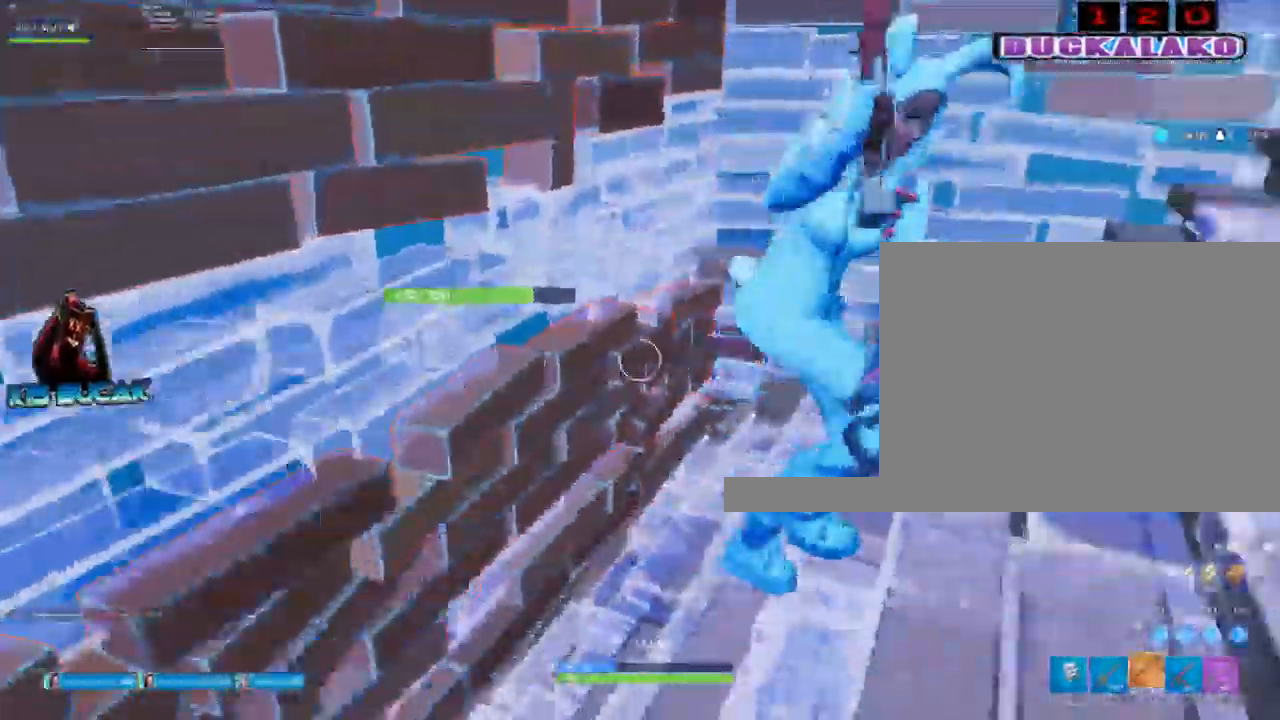
{"keys": ["a"], "mouse": ["left"], "events": [[33, "a", "down"], [83, "mouse_left", "down"], [183, "mouse_left", "up"], [317, "mouse_left", "down"], [317, "s", "up"], [417, "mouse_left", "up"], [467, "mouse_left", "down"]]}
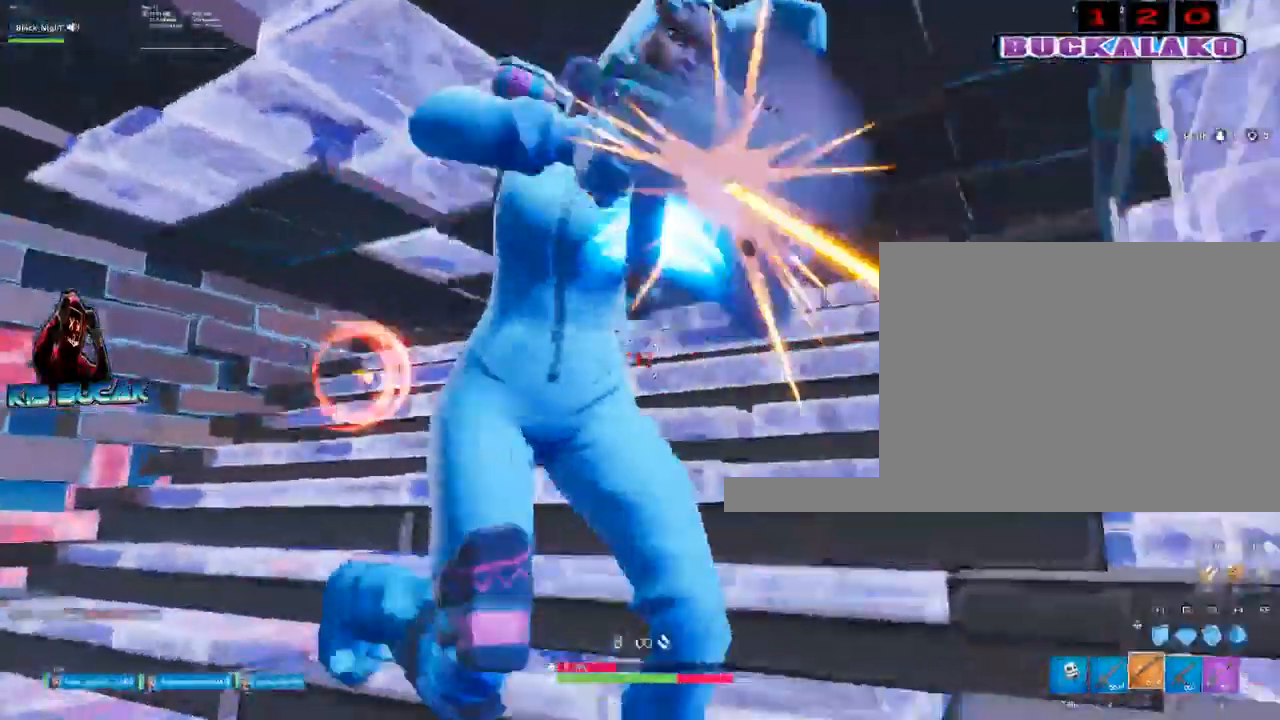
{"keys": ["a"], "mouse": ["left"], "events": [[100, "2", "down"], [100, "mouse_left", "up"], [200, "2", "up"], [283, "space", "down"], [383, "mouse_left", "down"], [383, "space", "up"]]}
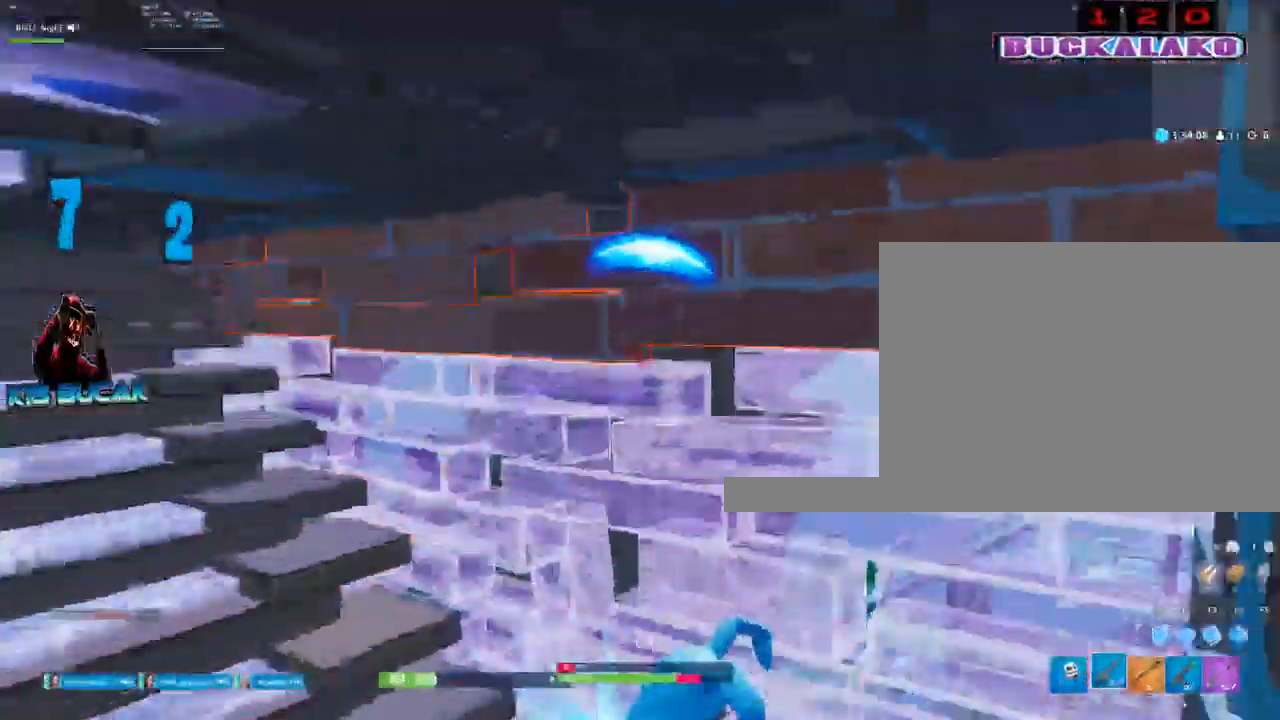
{"keys": ["a", "s"], "mouse": ["left"], "events": [[33, "s", "down"]]}
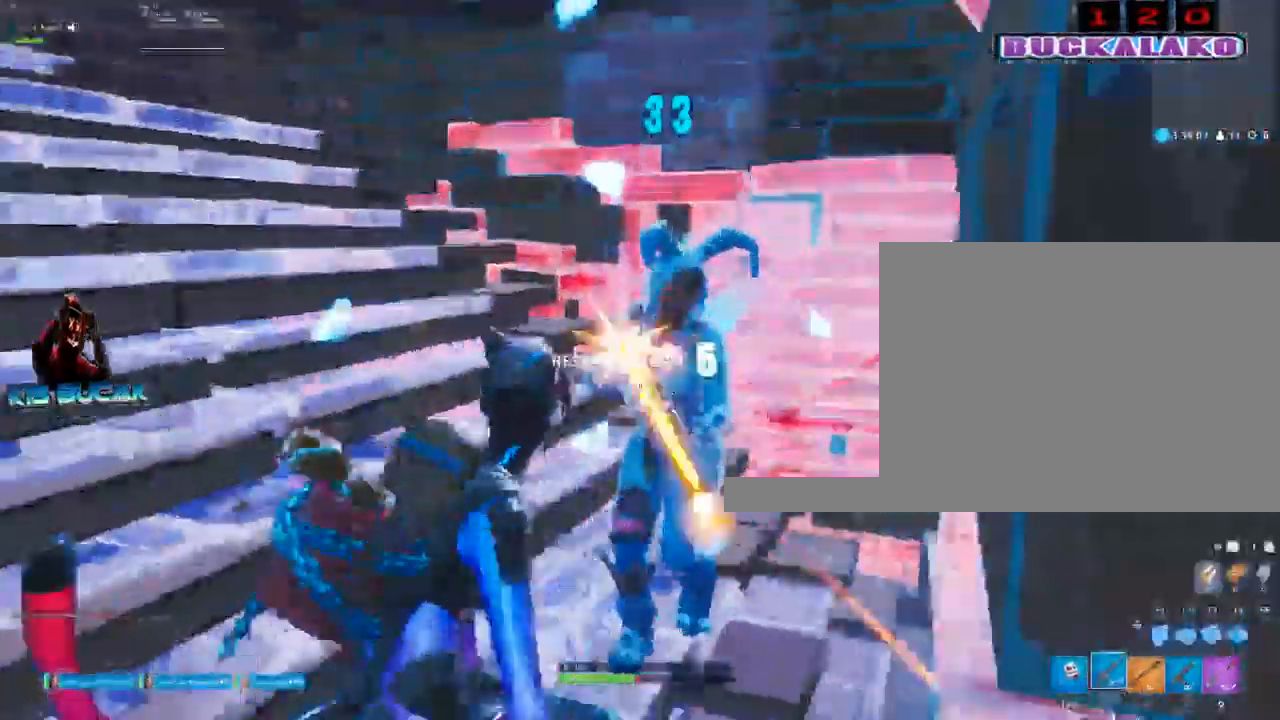
{"keys": [], "mouse": [], "events": [[183, "space", "down"], [233, "s", "up"], [317, "space", "up"], [417, "mouse_left", "up"], [467, "a", "up"]]}